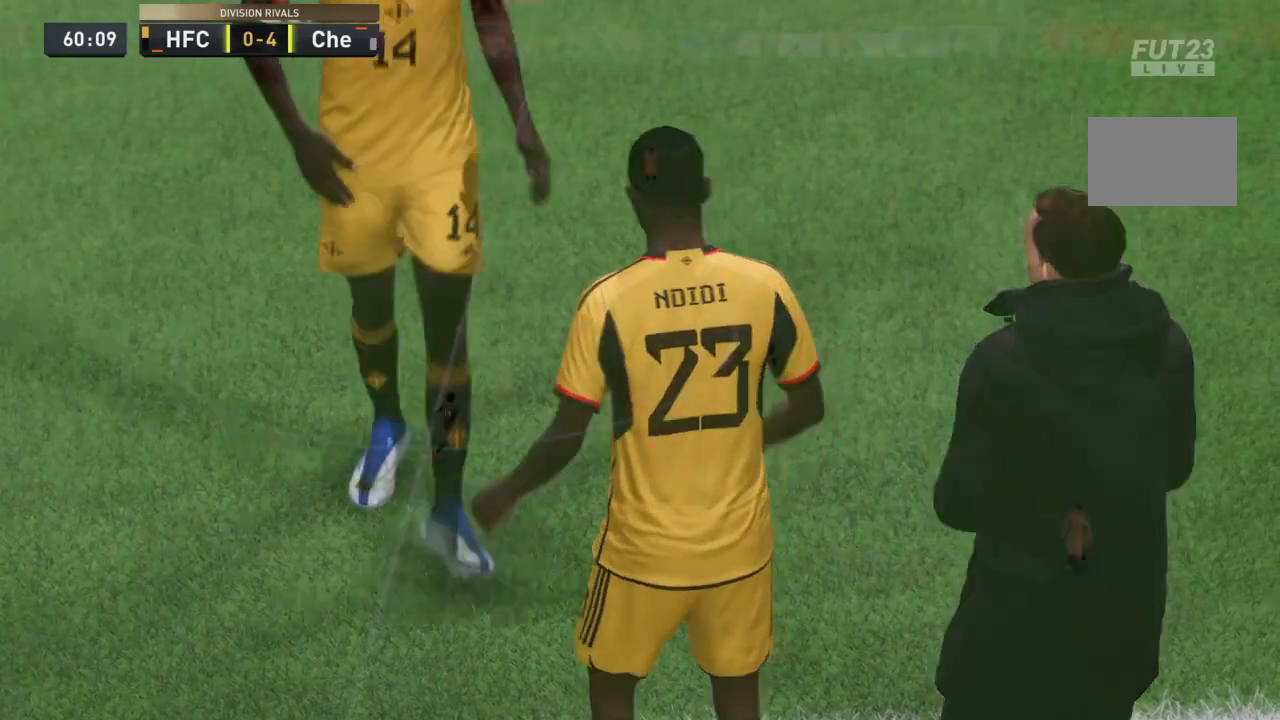
Gameplay with a controller (PlayStation layout); each line is a JSON object with the inputs held at the frame after it. "events" lists button and stick changes between this image and that frame as [ms after this image, input, new state], when the widget could be followed in between. Not read: L3 R3.
{"buttons": [], "left_stick": "center", "right_stick": "center", "events": [[333, "CROSS", "up"], [367, "R2", "up"]]}
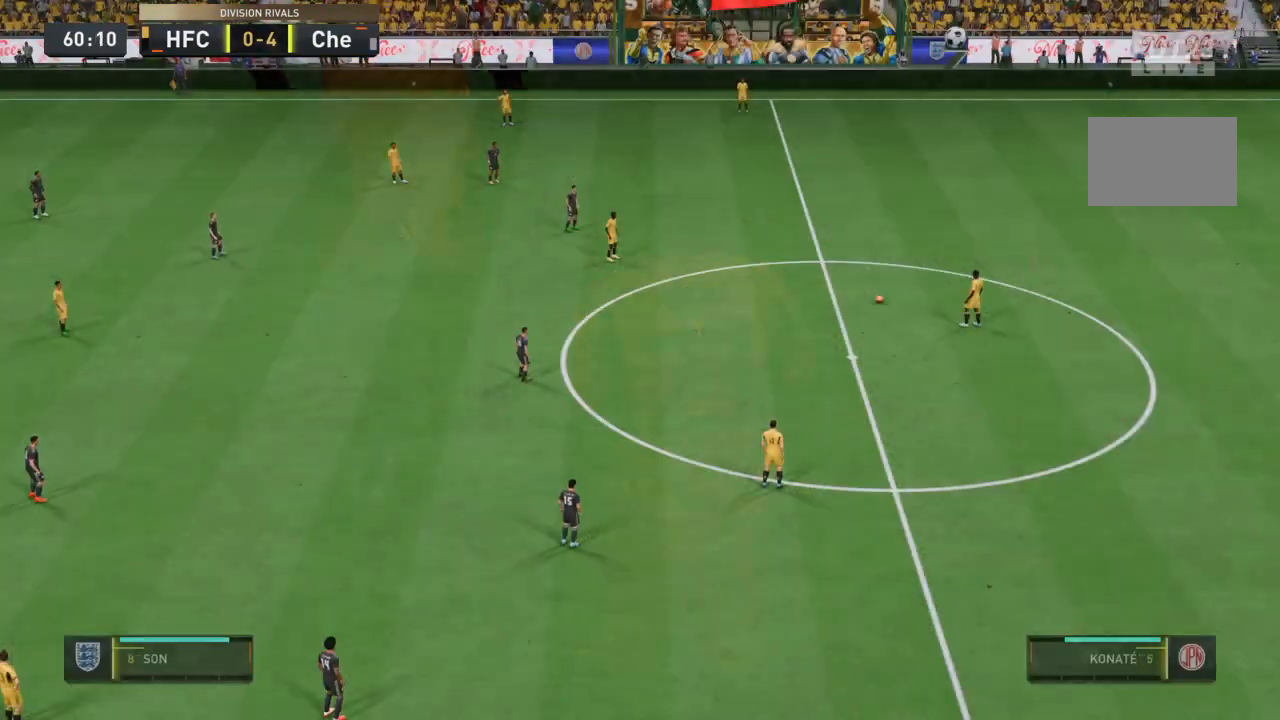
{"buttons": [], "left_stick": "center", "right_stick": "center", "events": []}
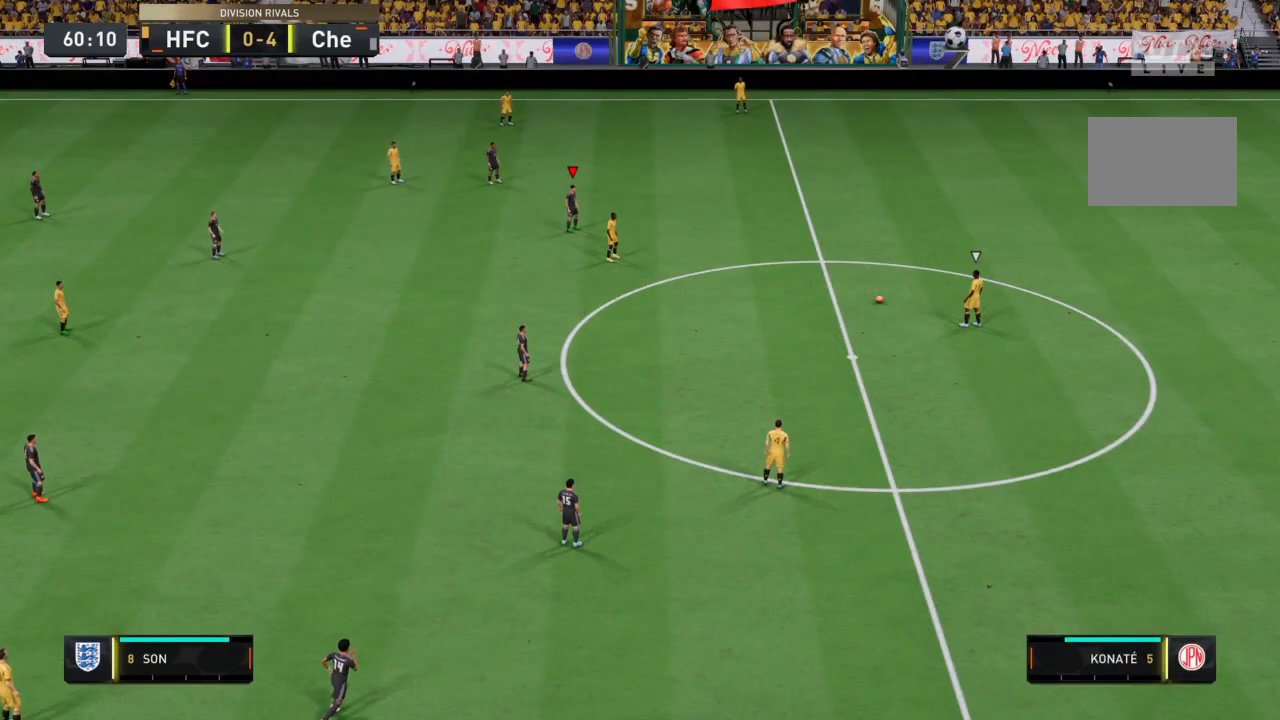
{"buttons": ["R2"], "left_stick": "center", "right_stick": "center", "events": [[267, "R2", "down"]]}
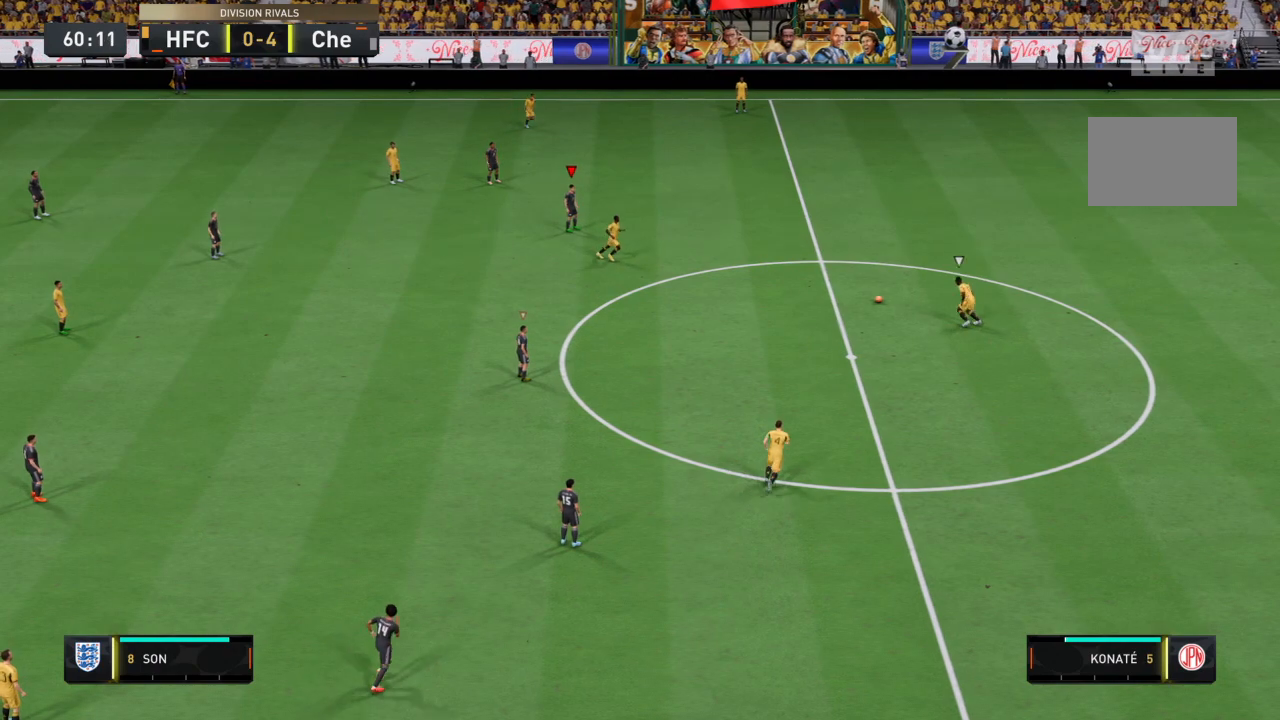
{"buttons": ["R2"], "left_stick": "right", "right_stick": "center", "events": [[67, "left_stick", "up"], [367, "left_stick", "up-right"], [467, "left_stick", "right"]]}
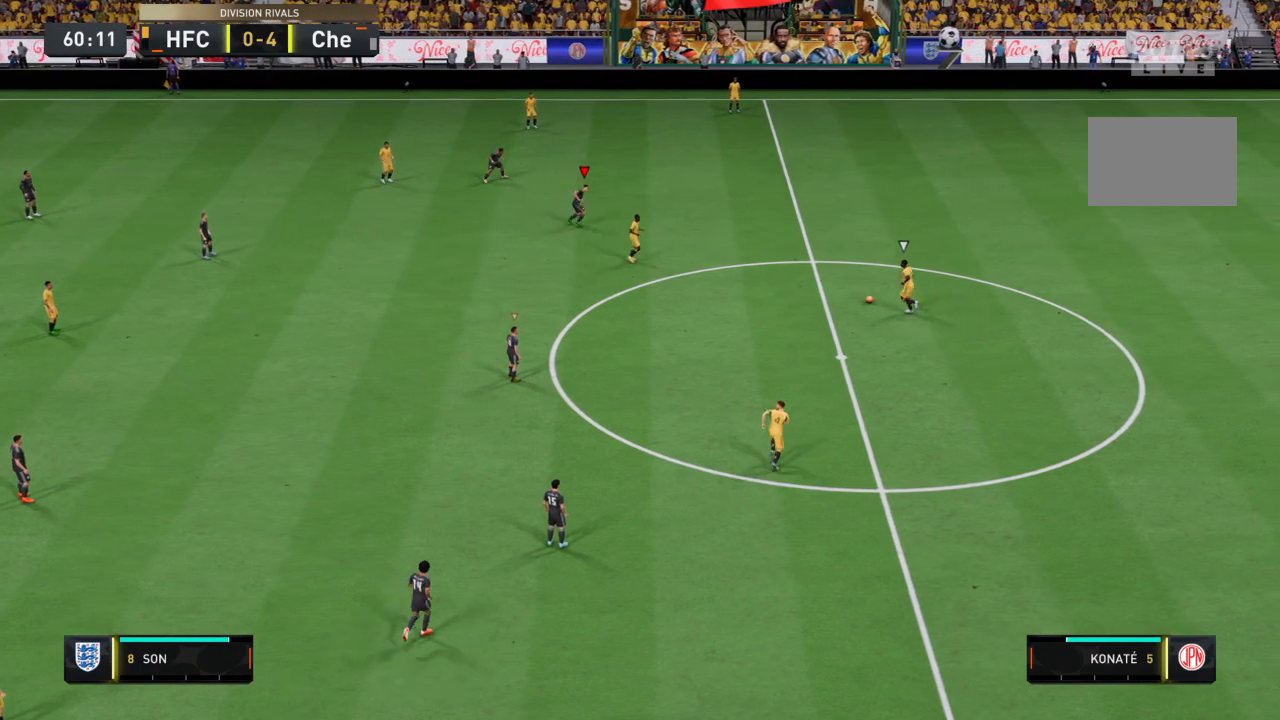
{"buttons": ["R2"], "left_stick": "down-right", "right_stick": "center", "events": [[66, "left_stick", "down-right"]]}
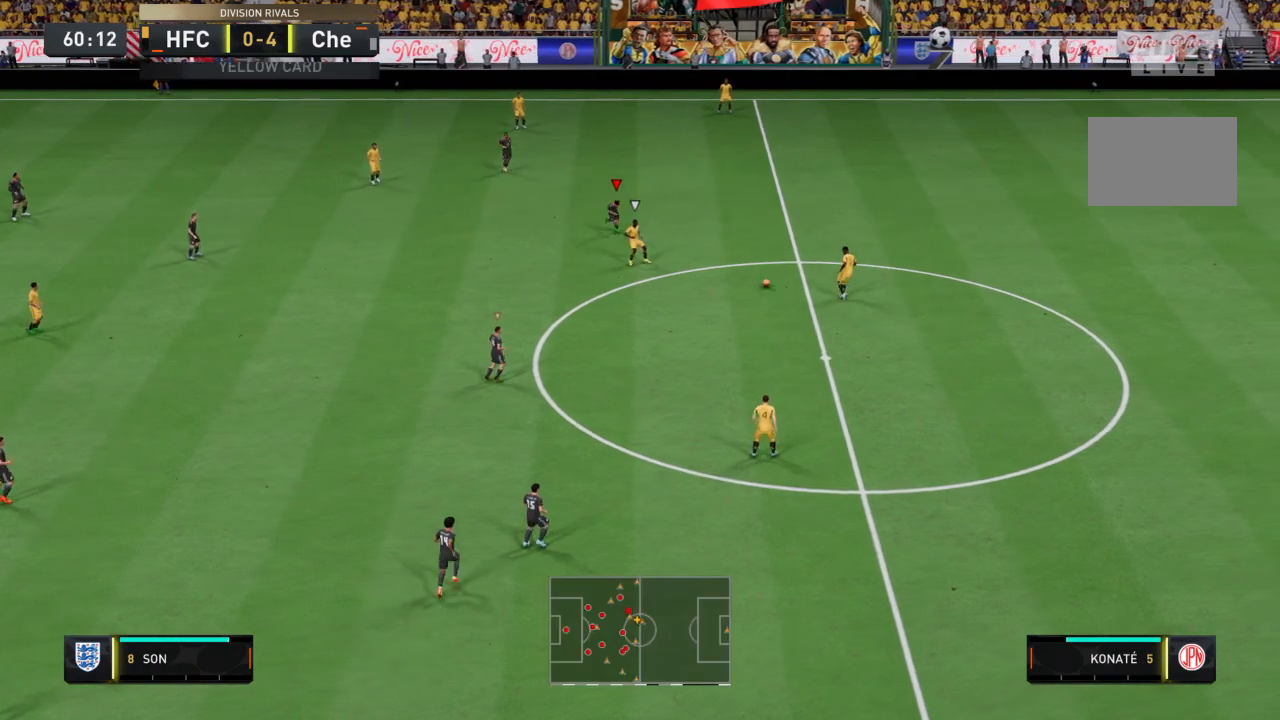
{"buttons": ["CROSS", "L1", "R2"], "left_stick": "down-right", "right_stick": "center", "events": [[67, "CROSS", "down"], [334, "L1", "down"]]}
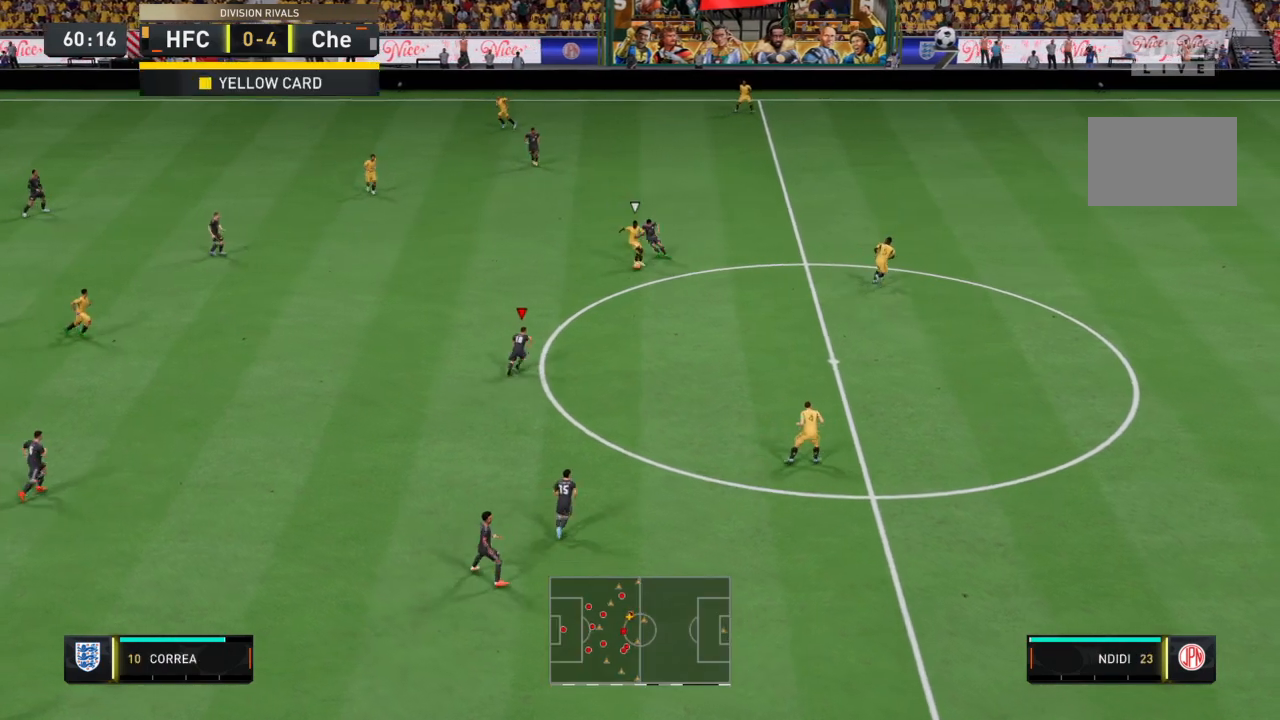
{"buttons": ["CROSS", "R2"], "left_stick": "down-right", "right_stick": "center", "events": [[200, "L1", "up"]]}
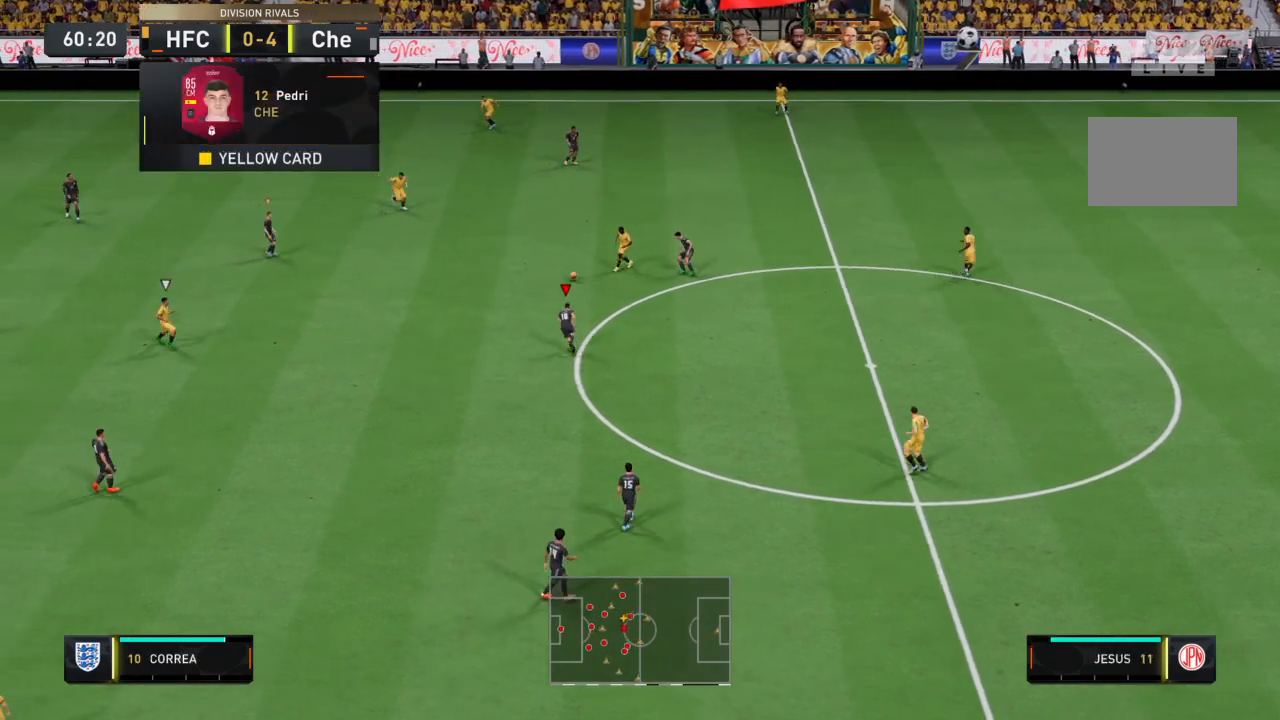
{"buttons": ["CROSS", "R2"], "left_stick": "center", "right_stick": "center", "events": [[267, "left_stick", "center"]]}
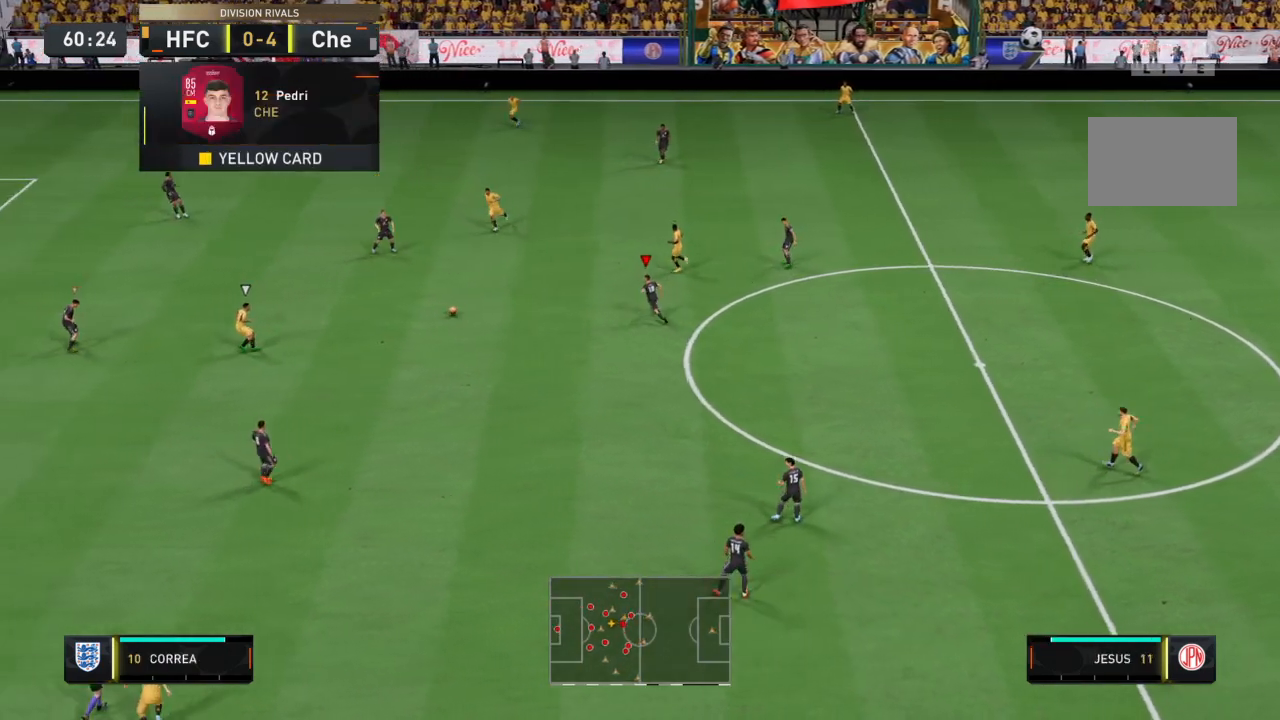
{"buttons": ["CROSS", "R2"], "left_stick": "down-right", "right_stick": "center", "events": [[100, "CROSS", "up"], [100, "L1", "down"], [133, "left_stick", "down-right"], [300, "L1", "up"], [467, "CROSS", "down"]]}
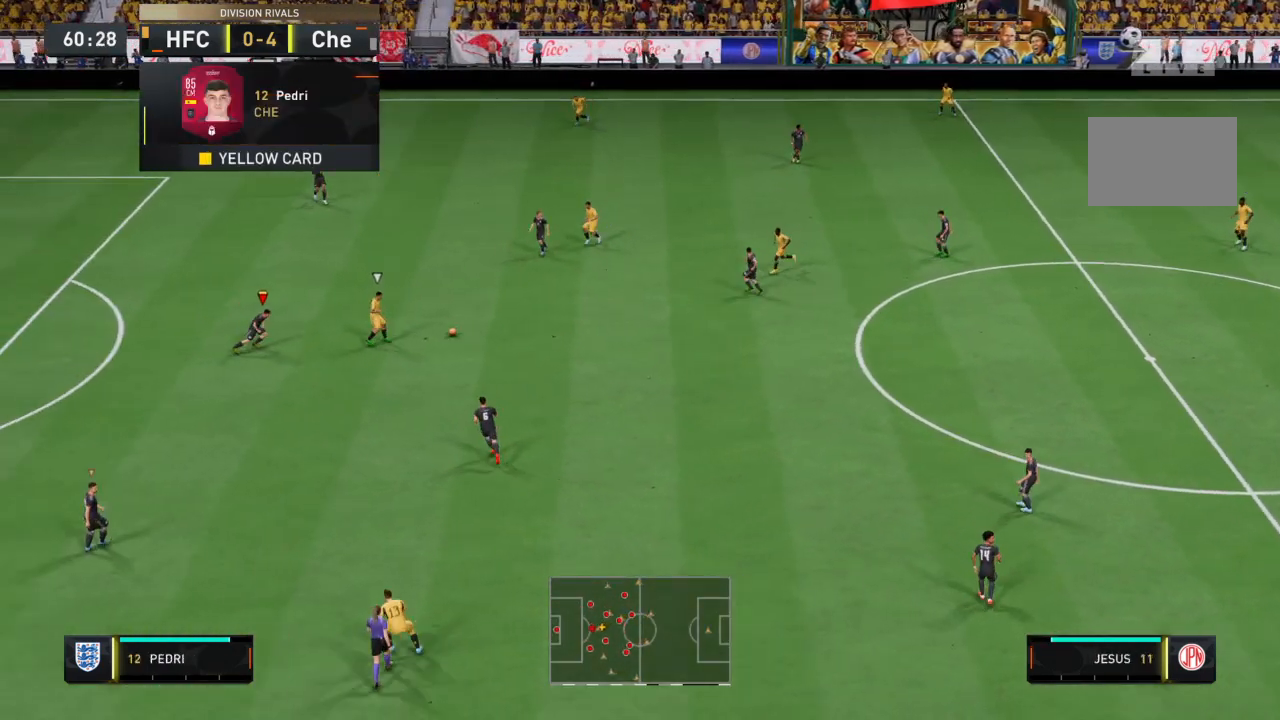
{"buttons": ["SQUARE", "R2"], "left_stick": "up-right", "right_stick": "center", "events": [[200, "CROSS", "up"], [200, "left_stick", "right"], [267, "SQUARE", "down"], [300, "left_stick", "up-right"]]}
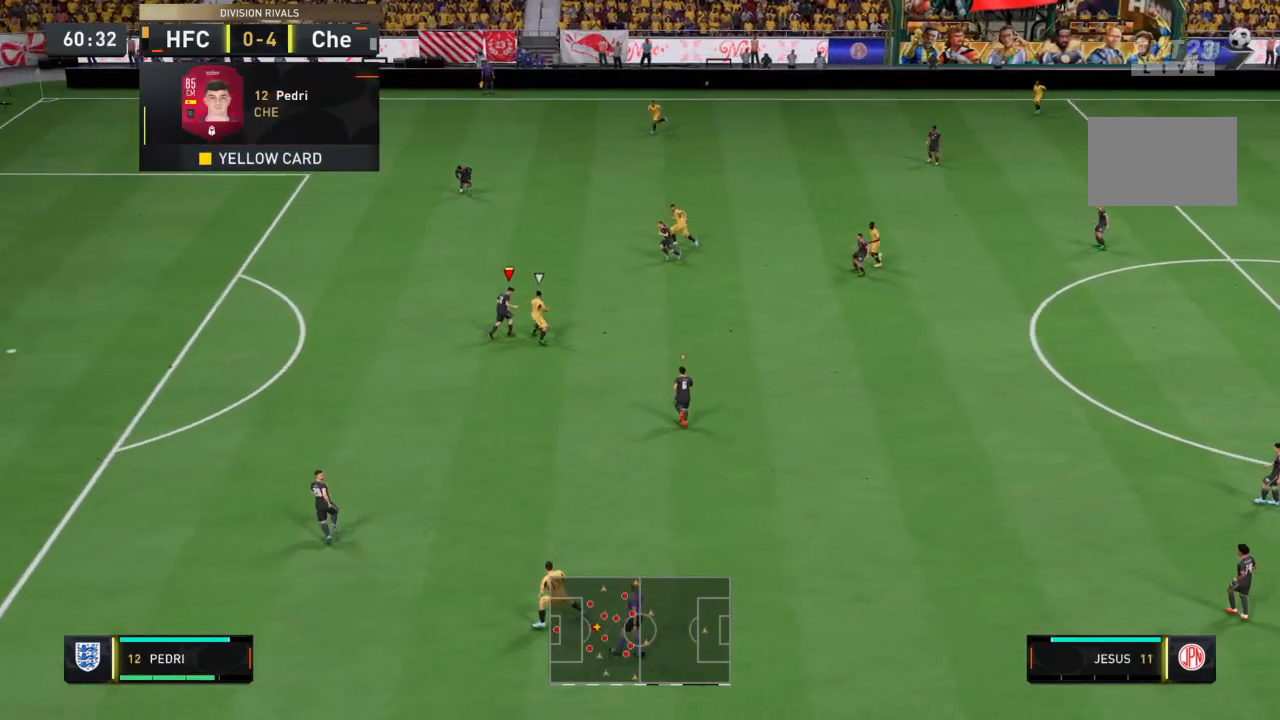
{"buttons": ["R2"], "left_stick": "up-right", "right_stick": "center", "events": [[467, "SQUARE", "up"]]}
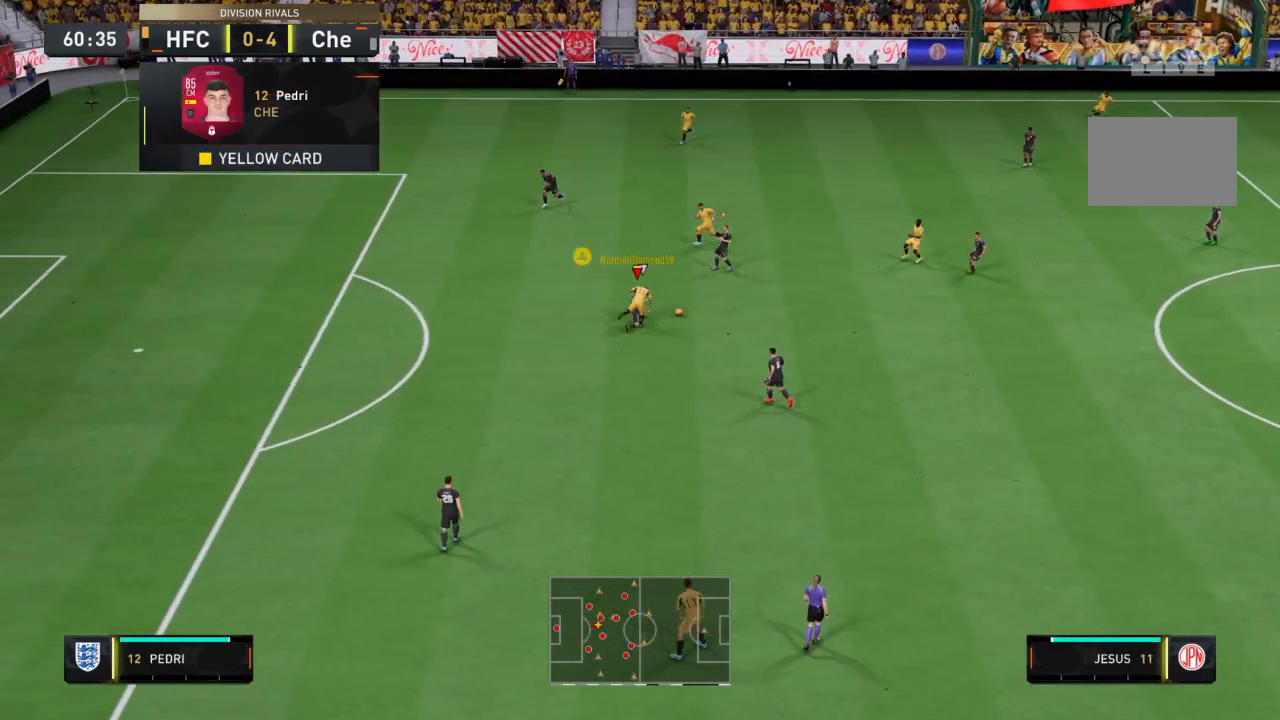
{"buttons": ["R2"], "left_stick": "down-right", "right_stick": "center", "events": [[200, "left_stick", "up-left"], [367, "left_stick", "center"], [434, "left_stick", "down-right"]]}
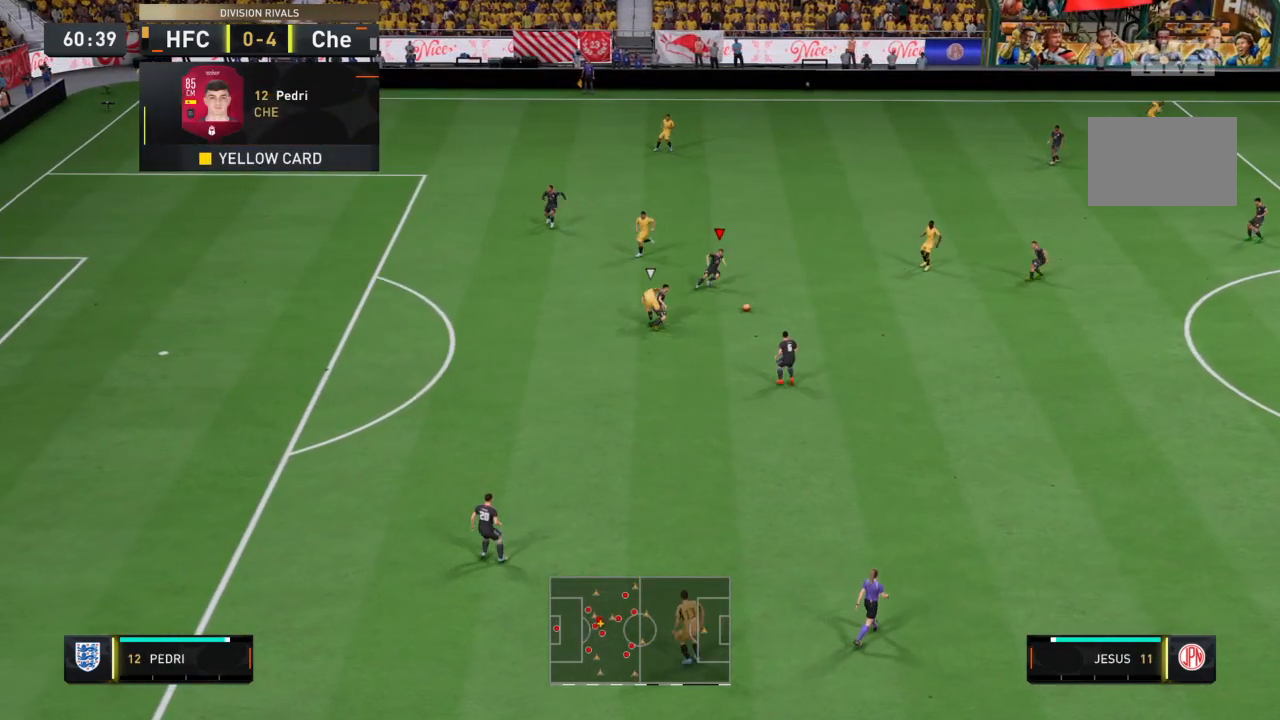
{"buttons": ["TRIANGLE", "R2"], "left_stick": "down-right", "right_stick": "center", "events": [[467, "TRIANGLE", "down"]]}
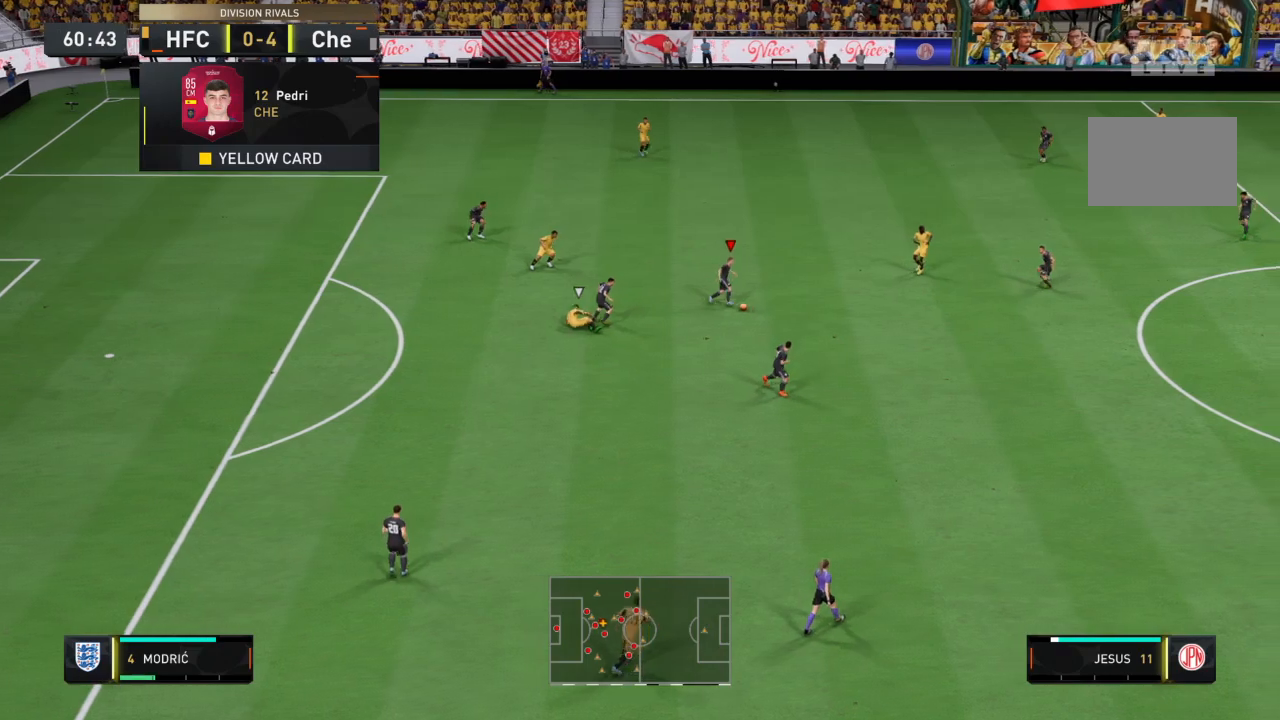
{"buttons": ["R2"], "left_stick": "down-right", "right_stick": "center", "events": [[67, "TRIANGLE", "up"]]}
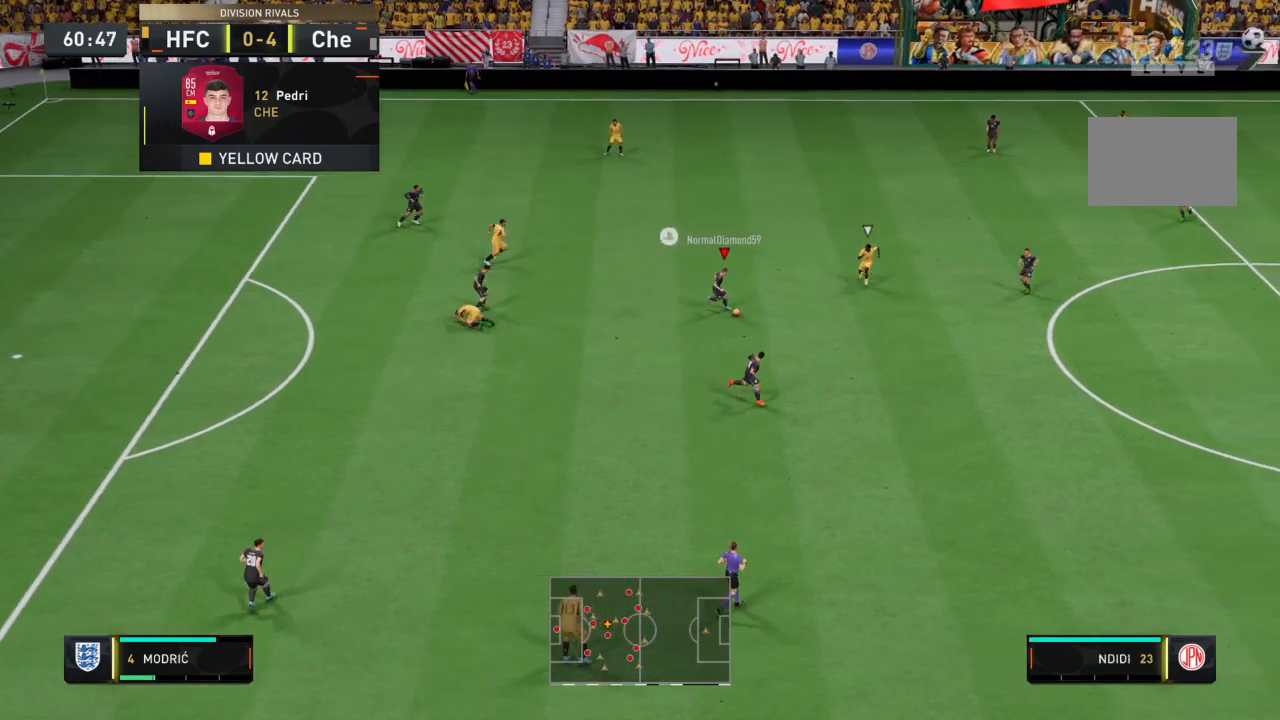
{"buttons": ["R2"], "left_stick": "down-right", "right_stick": "center", "events": []}
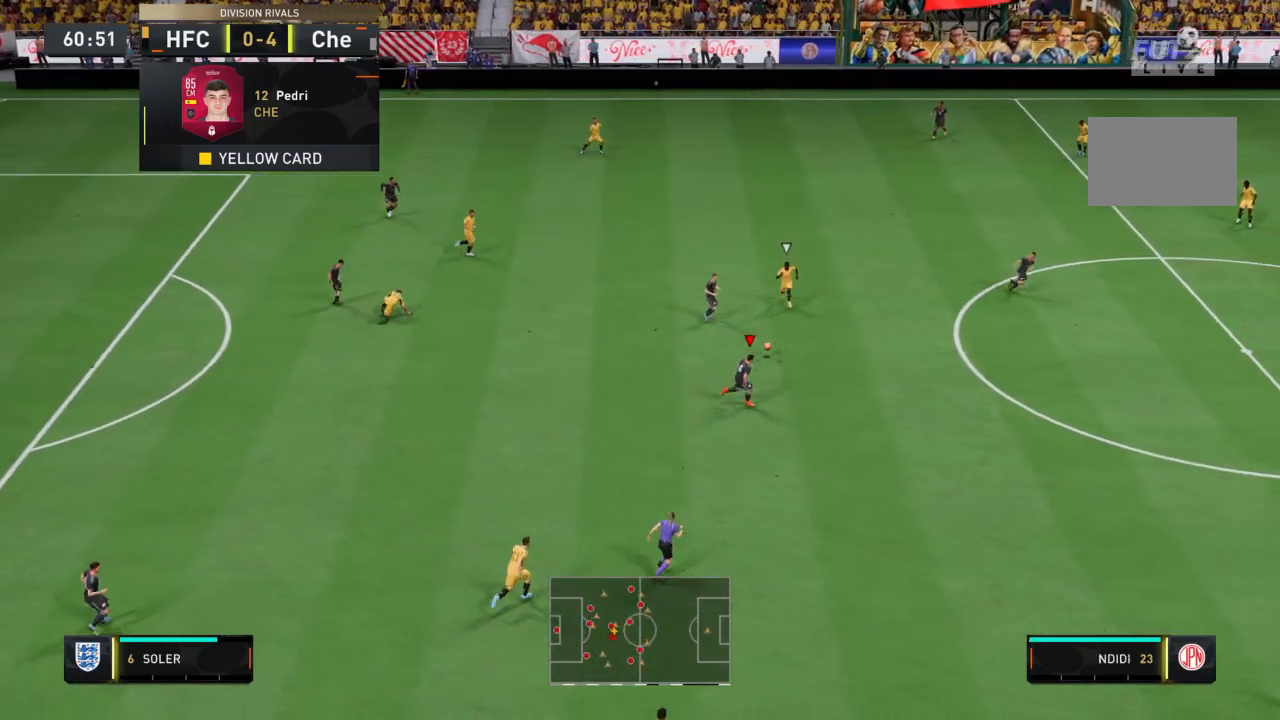
{"buttons": ["R2"], "left_stick": "right", "right_stick": "center", "events": [[200, "left_stick", "right"]]}
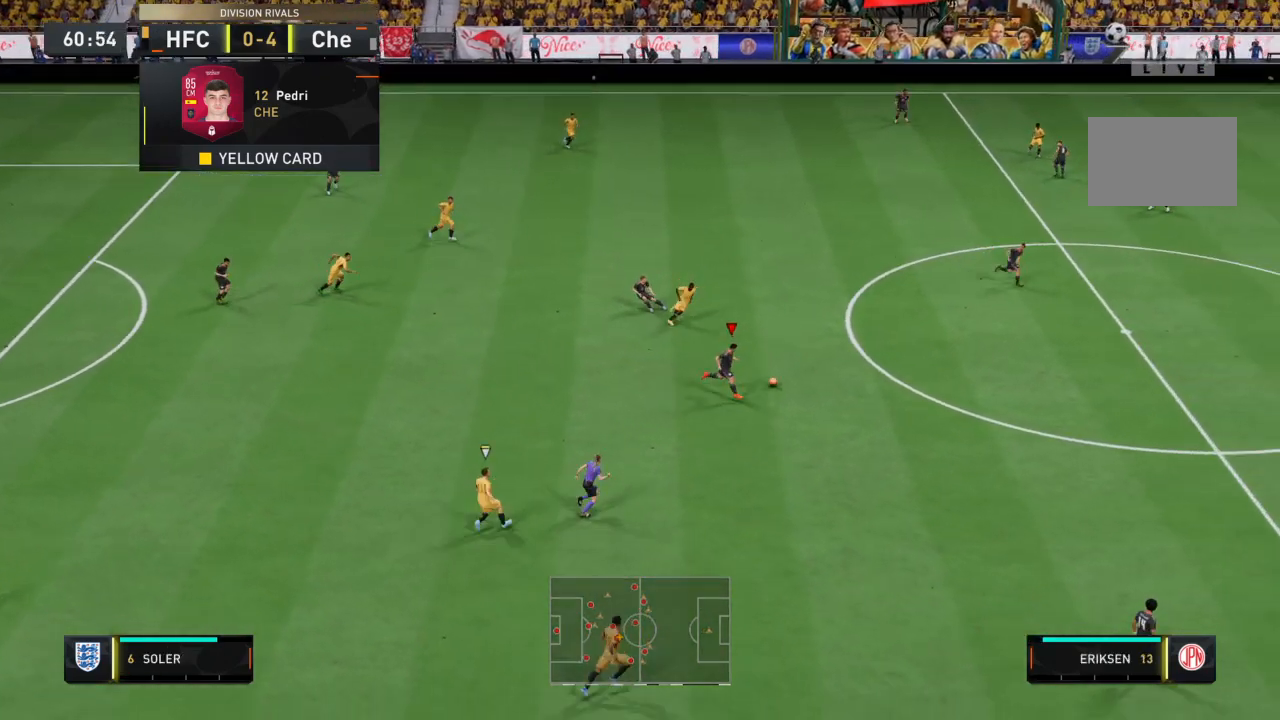
{"buttons": ["R2"], "left_stick": "up-right", "right_stick": "center", "events": [[100, "left_stick", "up-right"]]}
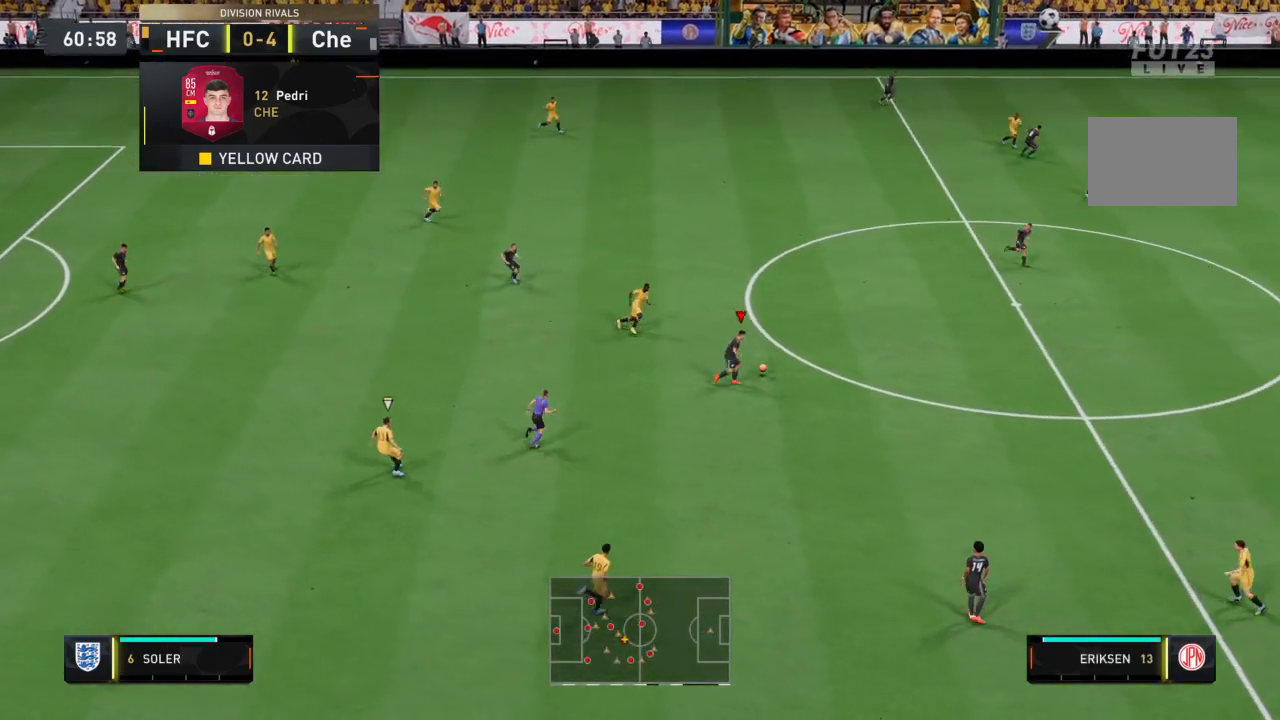
{"buttons": ["TRIANGLE"], "left_stick": "up-right", "right_stick": "center", "events": [[67, "R2", "up"], [467, "TRIANGLE", "down"]]}
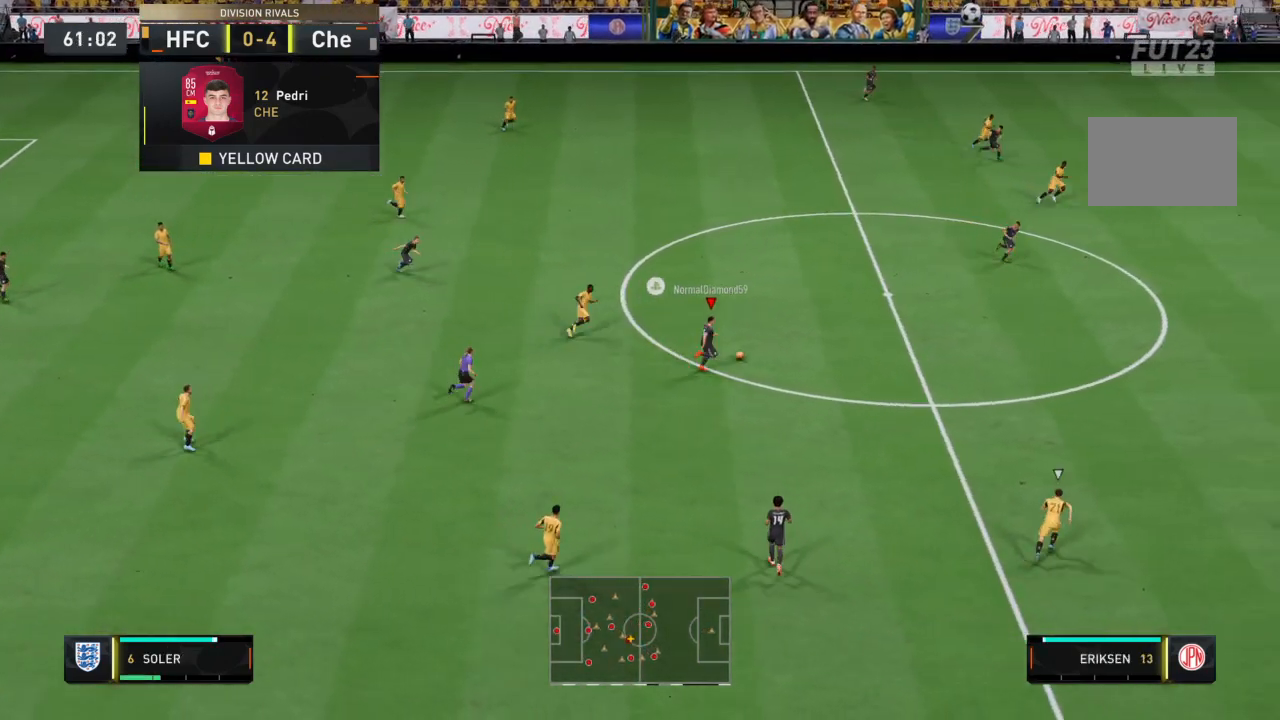
{"buttons": [], "left_stick": "up-right", "right_stick": "center", "events": [[166, "TRIANGLE", "up"]]}
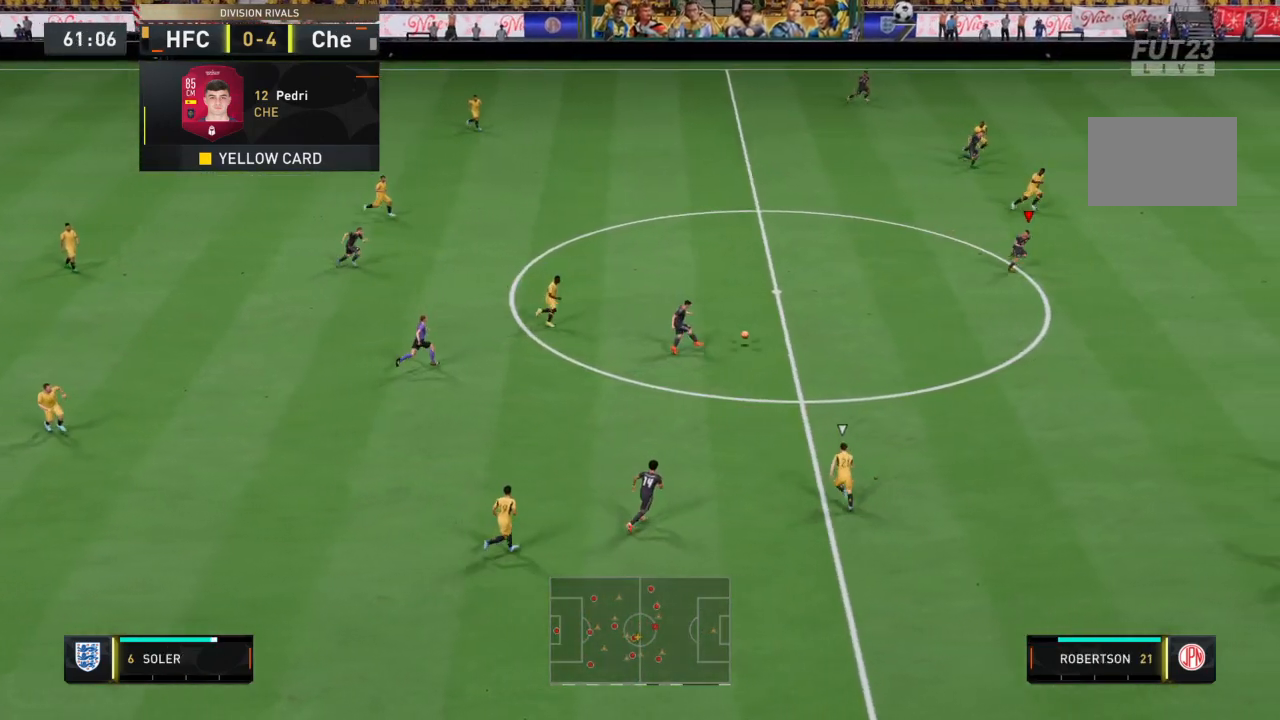
{"buttons": ["R2"], "left_stick": "right", "right_stick": "center", "events": [[300, "R2", "down"], [300, "left_stick", "right"]]}
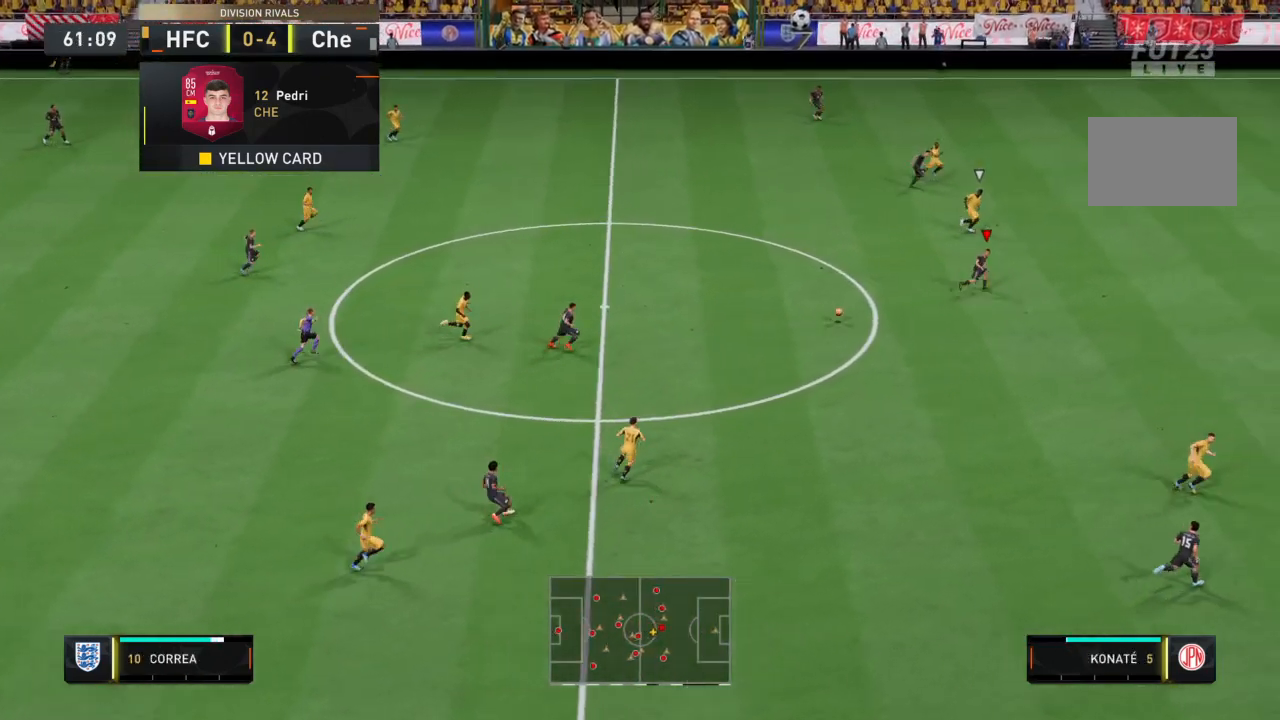
{"buttons": ["R2"], "left_stick": "right", "right_stick": "center", "events": []}
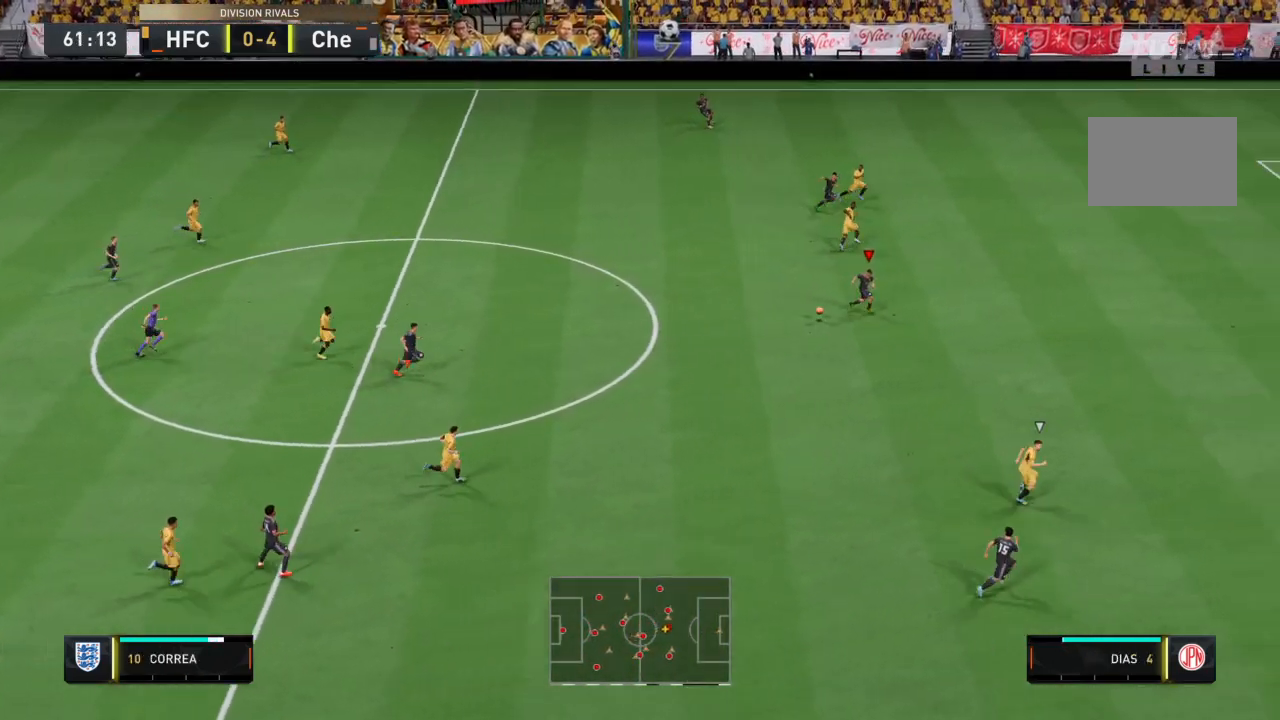
{"buttons": ["R2"], "left_stick": "right", "right_stick": "center", "events": [[400, "left_stick", "down-right"], [501, "left_stick", "right"]]}
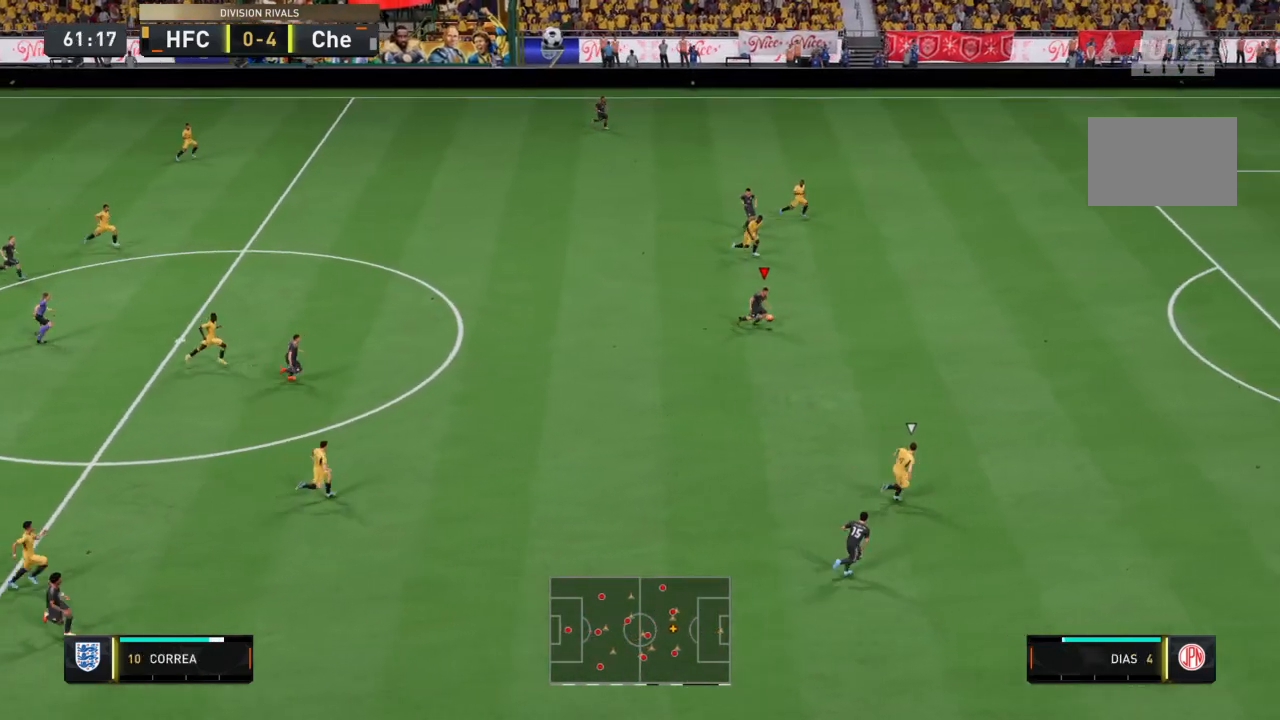
{"buttons": ["R2"], "left_stick": "right", "right_stick": "center", "events": []}
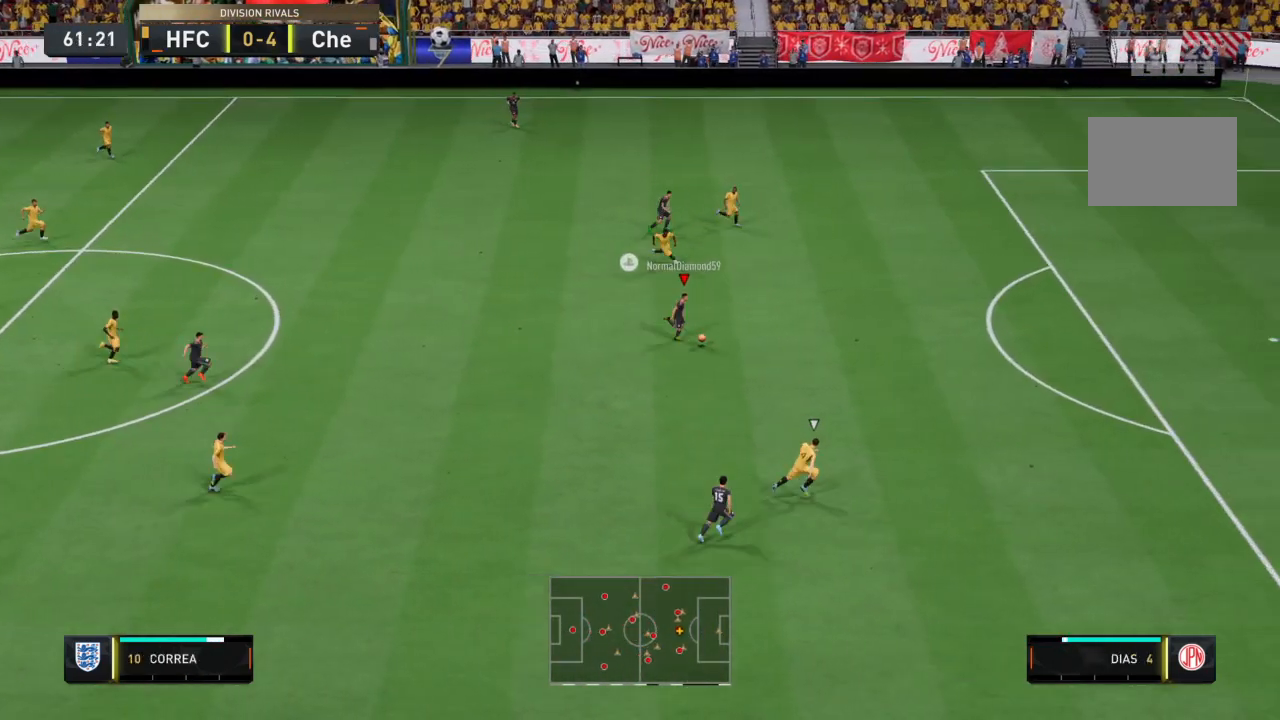
{"buttons": ["R2"], "left_stick": "right", "right_stick": "center", "events": []}
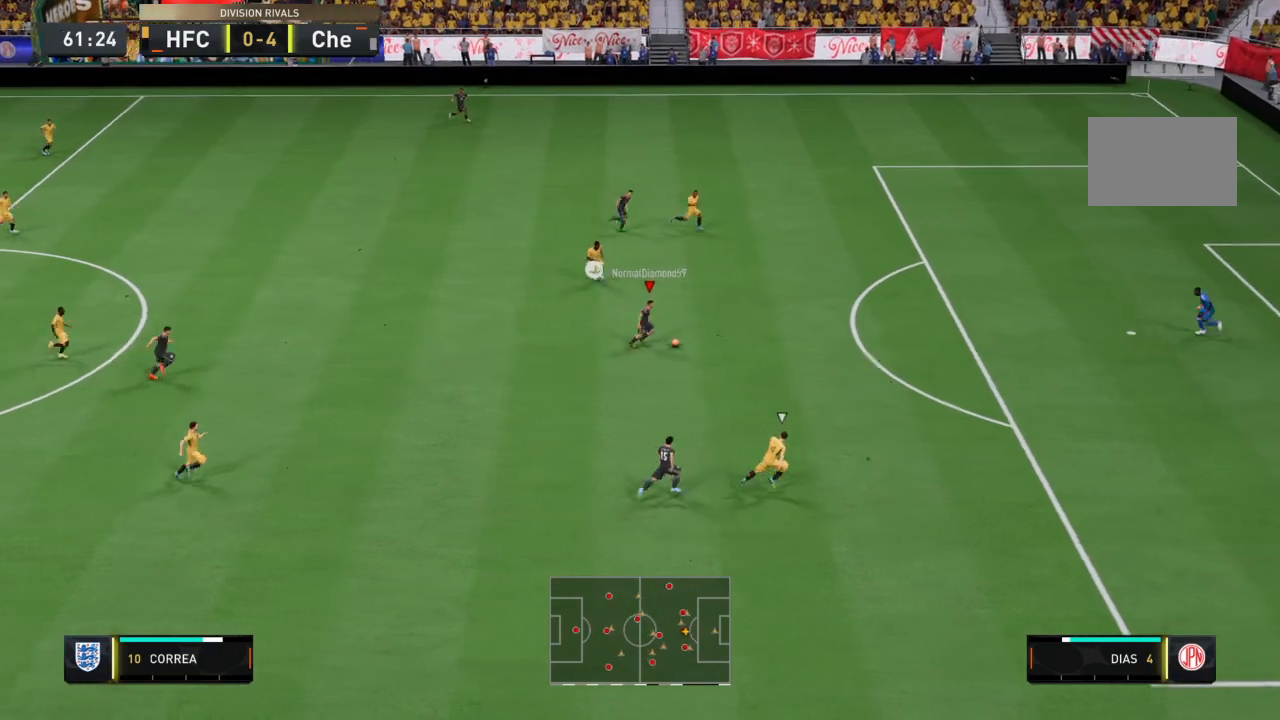
{"buttons": ["SQUARE"], "left_stick": "up-right", "right_stick": "center", "events": [[401, "left_stick", "up-right"], [467, "R2", "up"], [501, "SQUARE", "down"]]}